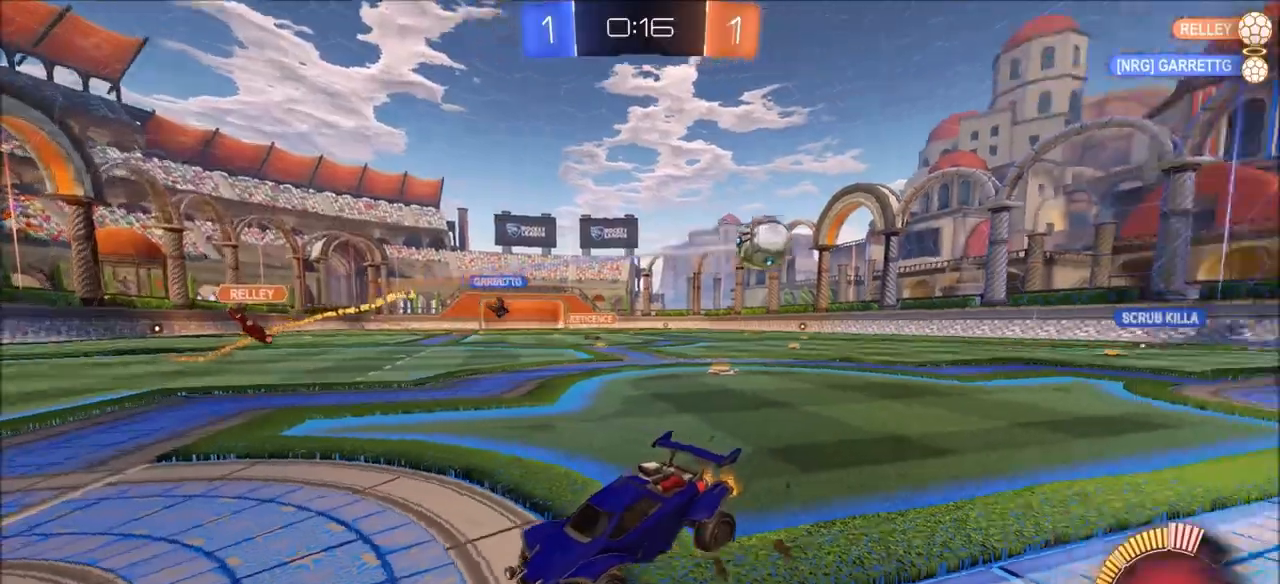
Gameplay with a controller (PlayStation layout); each line is a JSON object with the inputs held at the frame after it. "events" lists button and stick changes between this image and that frame as [ms after this image, input, new state], when the widget could be followed in between.
{"buttons": ["R2"], "left_stick": "left", "right_stick": "center", "events": [[33, "L1", "down"], [133, "L1", "up"], [400, "L1", "down"], [467, "L1", "up"]]}
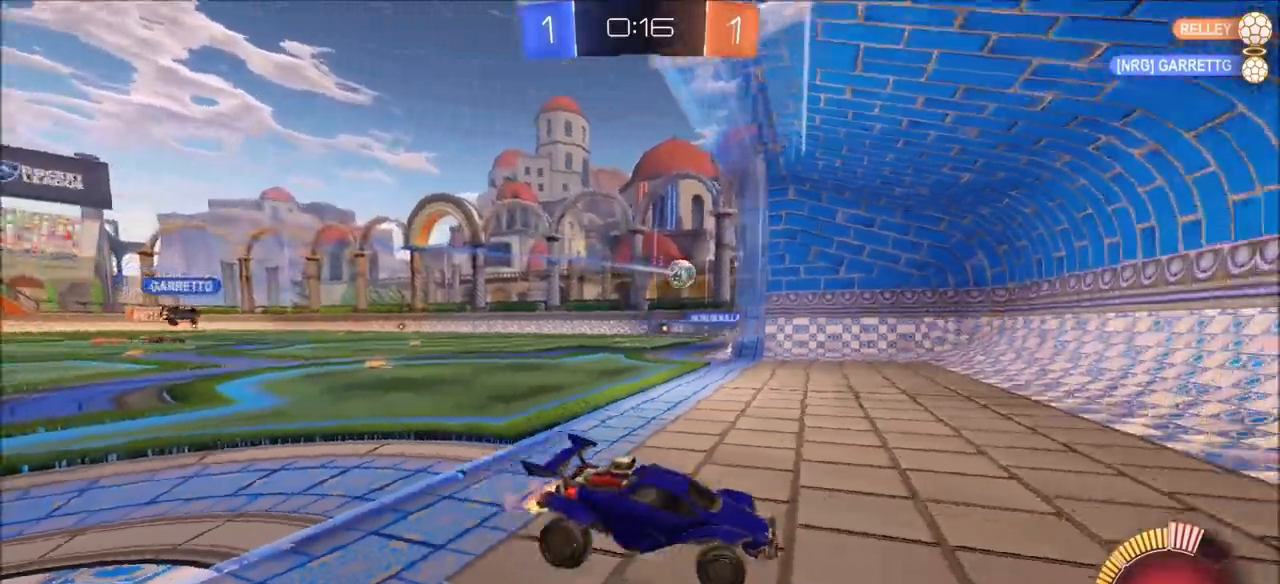
{"buttons": ["R2"], "left_stick": "left", "right_stick": "center", "events": []}
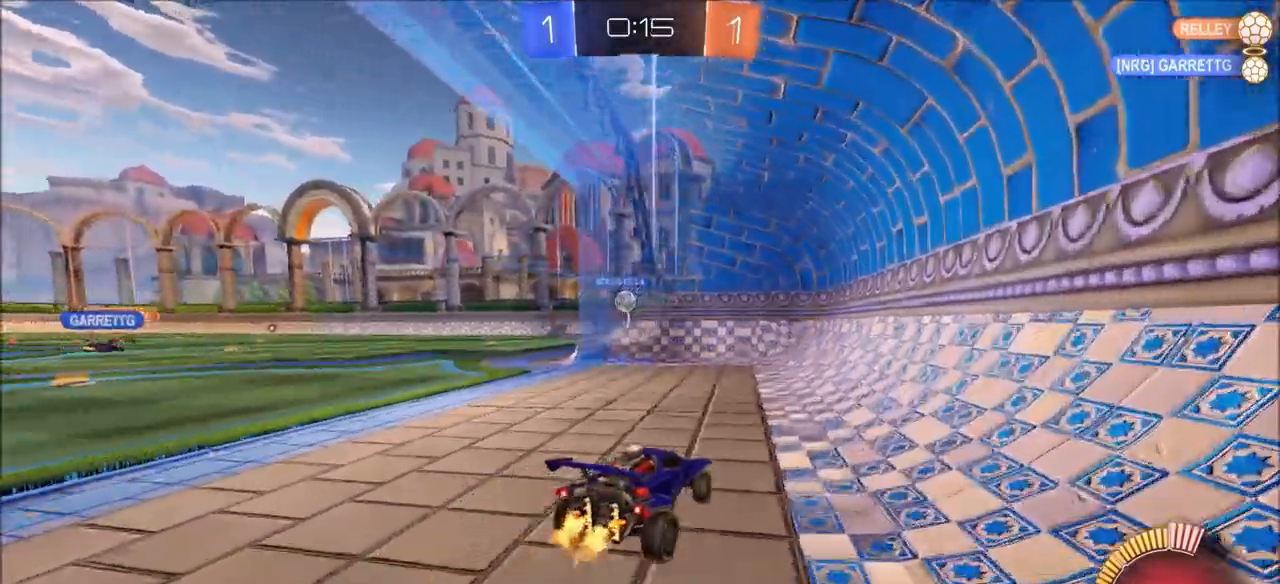
{"buttons": ["R2"], "left_stick": "left", "right_stick": "center", "events": []}
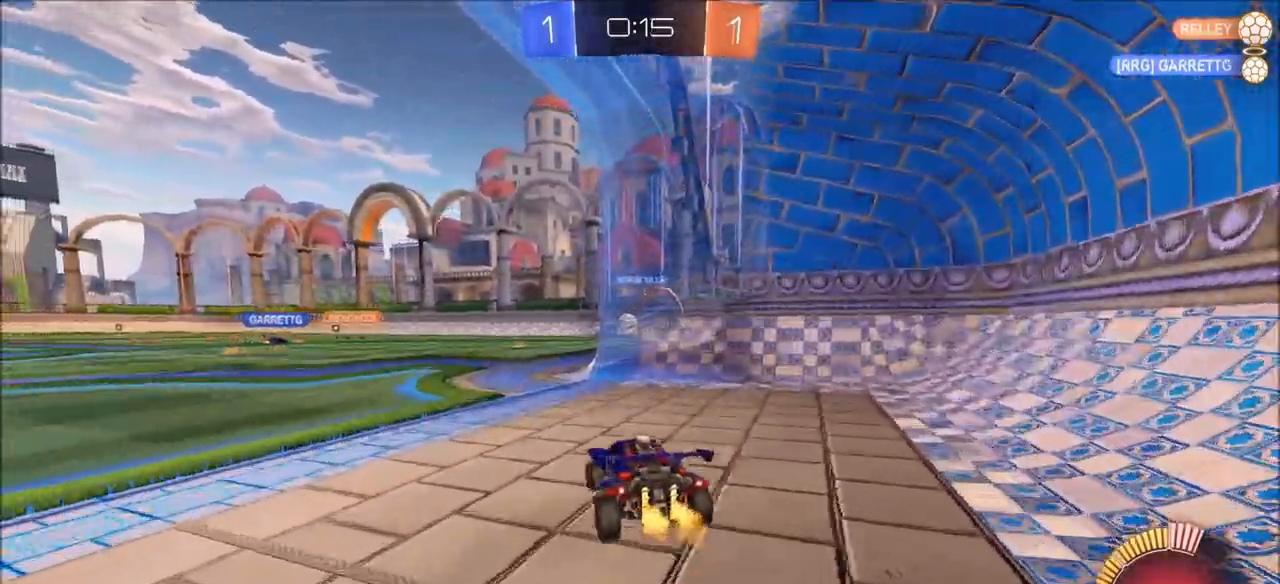
{"buttons": [], "left_stick": "up-right", "right_stick": "center", "events": [[67, "left_stick", "center"], [300, "R2", "up"], [367, "L2", "down"], [450, "L2", "up"], [500, "left_stick", "up-right"]]}
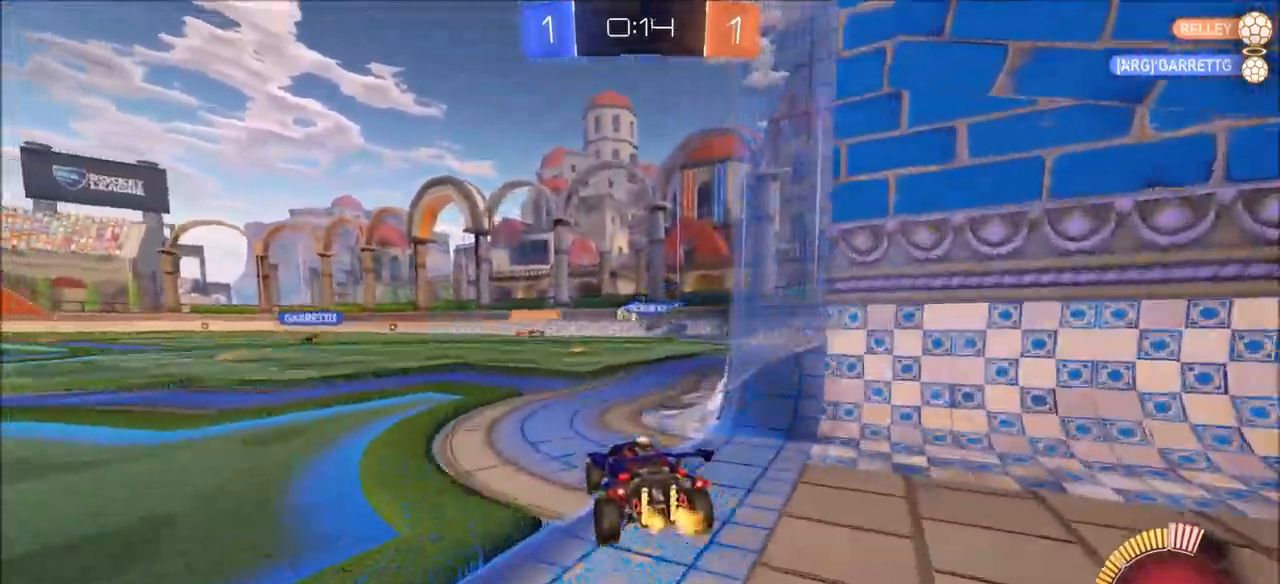
{"buttons": ["R2"], "left_stick": "up-right", "right_stick": "center", "events": [[83, "R2", "down"], [183, "left_stick", "center"], [350, "left_stick", "up-right"]]}
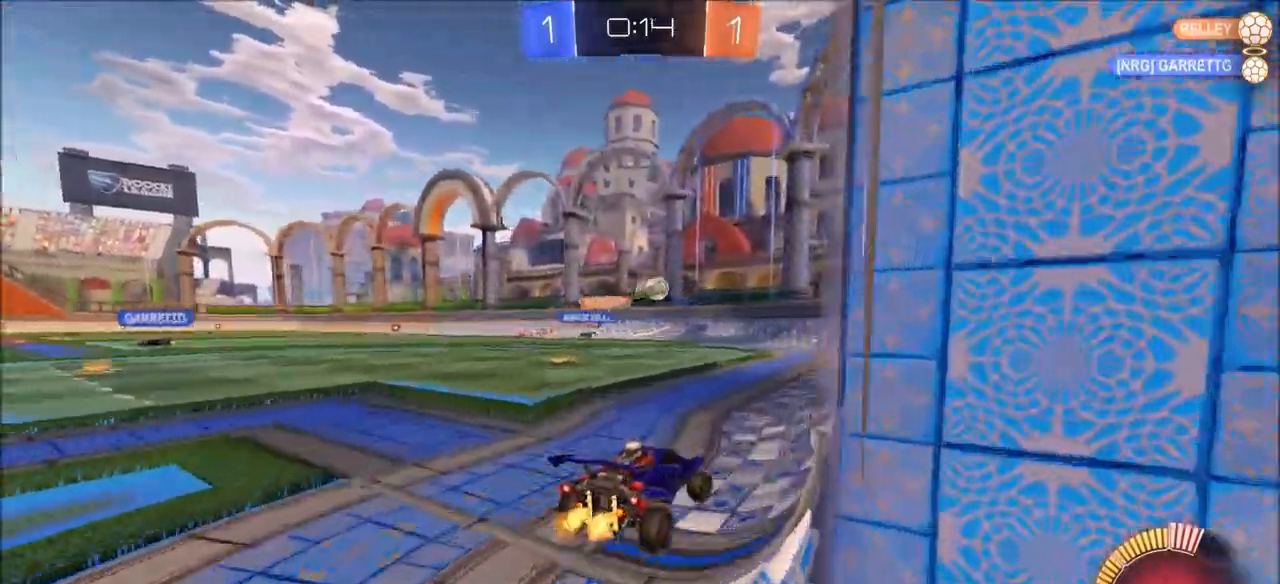
{"buttons": ["R2"], "left_stick": "up-right", "right_stick": "center", "events": [[50, "left_stick", "center"], [167, "left_stick", "up-right"], [367, "L2", "down"], [483, "L2", "up"]]}
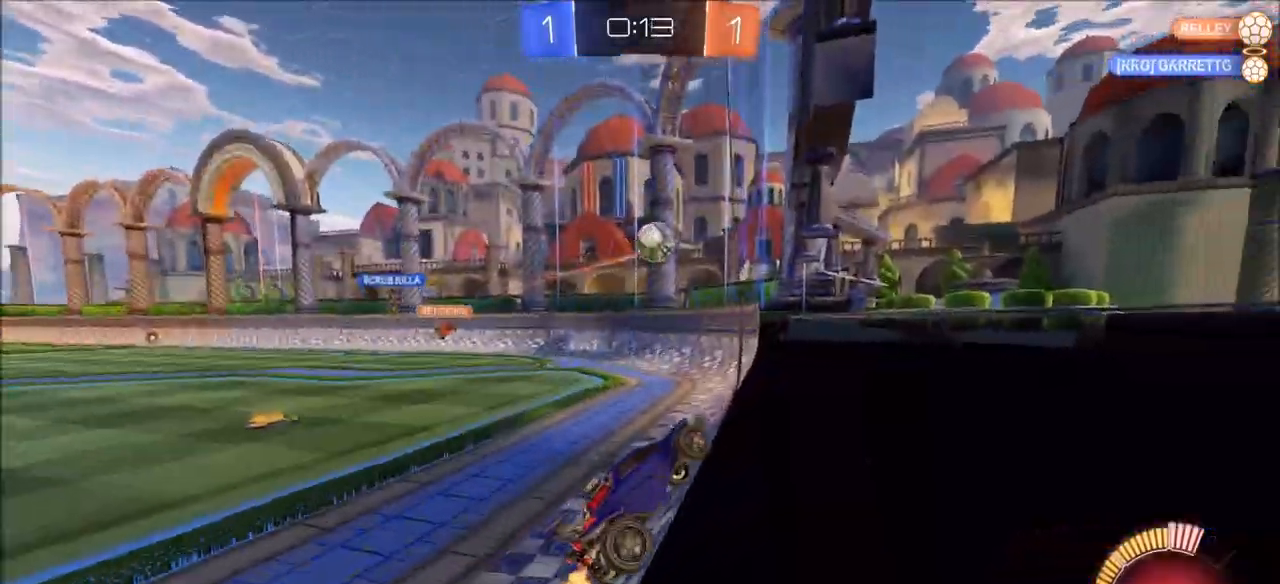
{"buttons": ["CIRCLE", "R2"], "left_stick": "left", "right_stick": "center", "events": [[17, "left_stick", "center"], [283, "CIRCLE", "down"], [350, "left_stick", "left"]]}
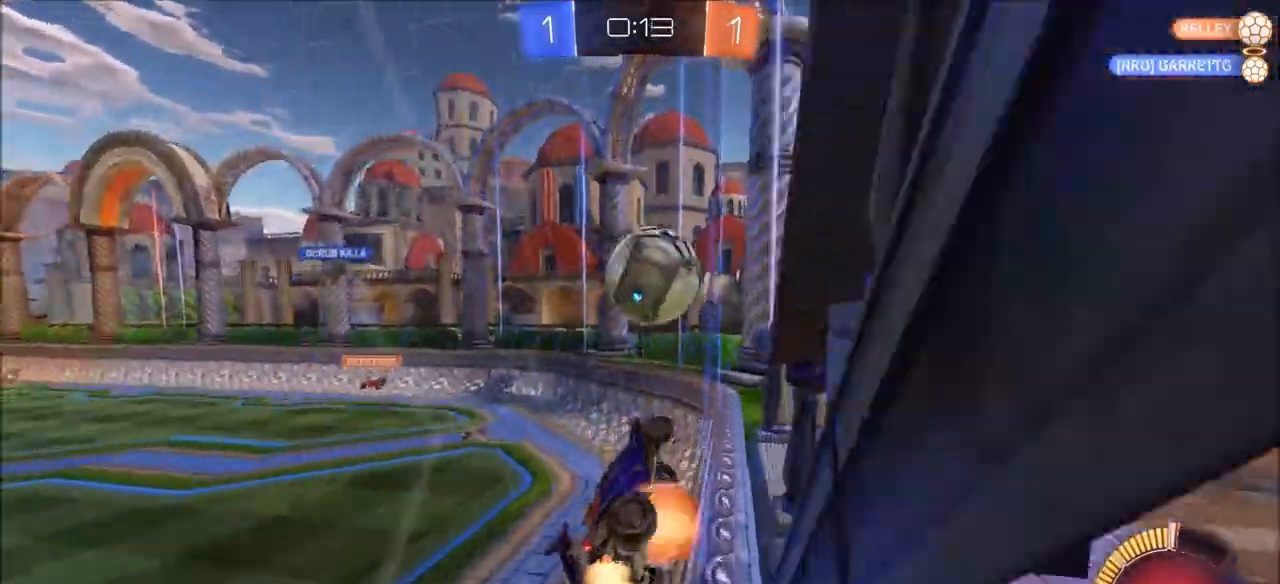
{"buttons": [], "left_stick": "center", "right_stick": "center", "events": [[17, "CROSS", "down"], [33, "left_stick", "up-left"], [100, "CROSS", "up"], [133, "CROSS", "down"], [150, "L3", "down"], [217, "CIRCLE", "up"], [250, "CROSS", "up"], [250, "L3", "up"], [433, "R2", "up"], [450, "left_stick", "center"]]}
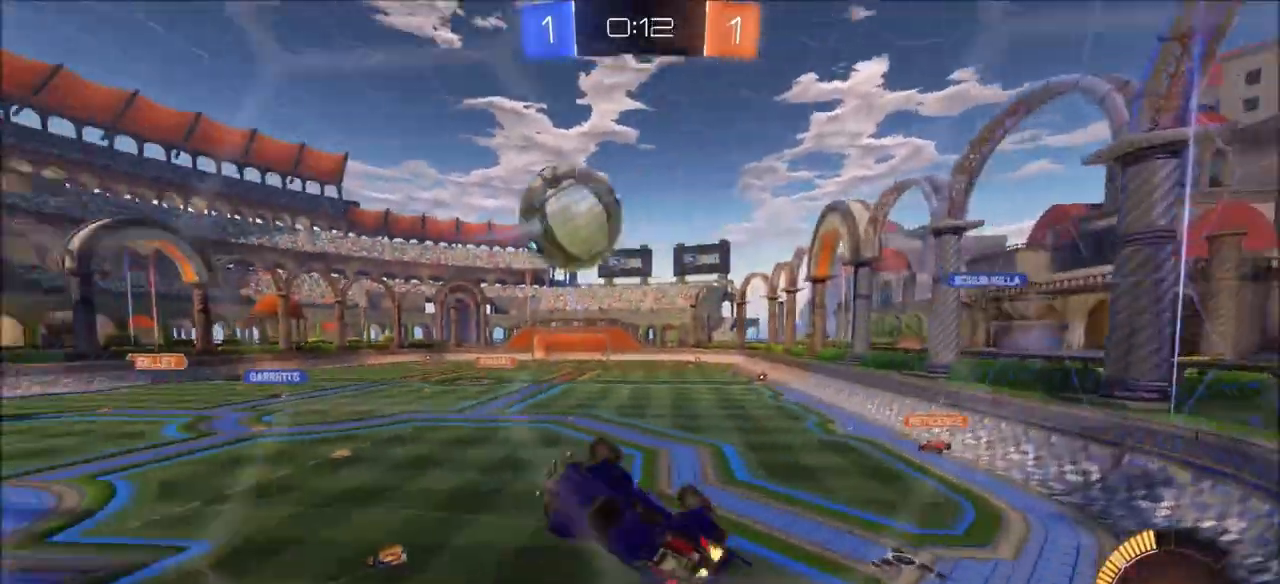
{"buttons": ["R2"], "left_stick": "down-left", "right_stick": "center", "events": [[167, "left_stick", "down-left"], [400, "R2", "down"]]}
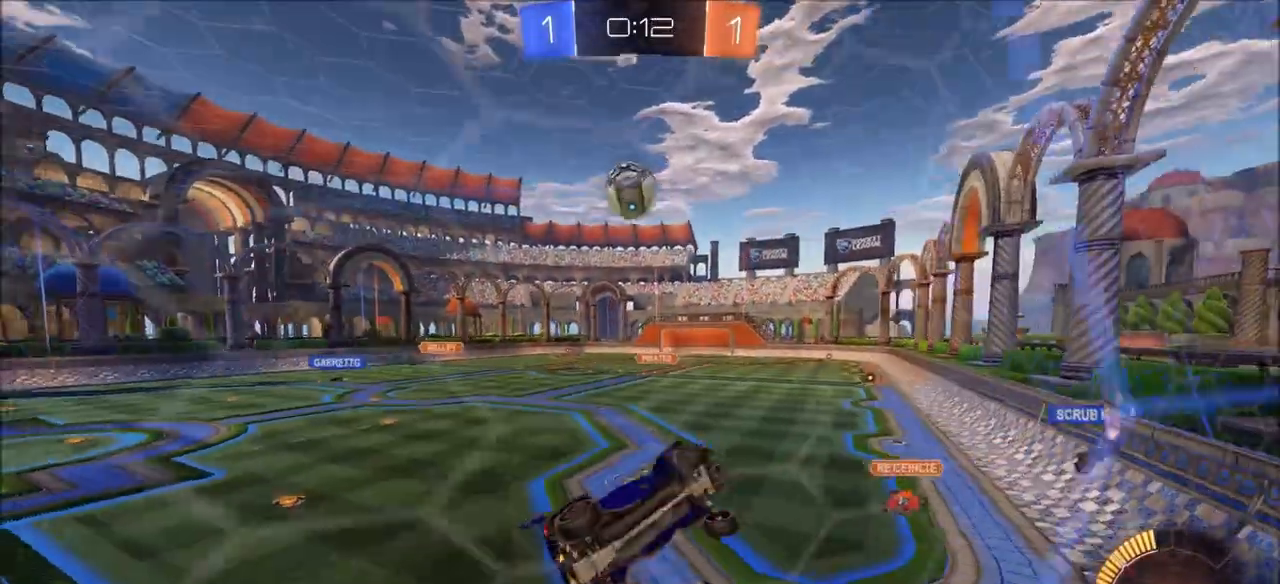
{"buttons": ["R2"], "left_stick": "center", "right_stick": "center", "events": [[100, "CIRCLE", "down"], [150, "left_stick", "center"], [500, "CIRCLE", "up"]]}
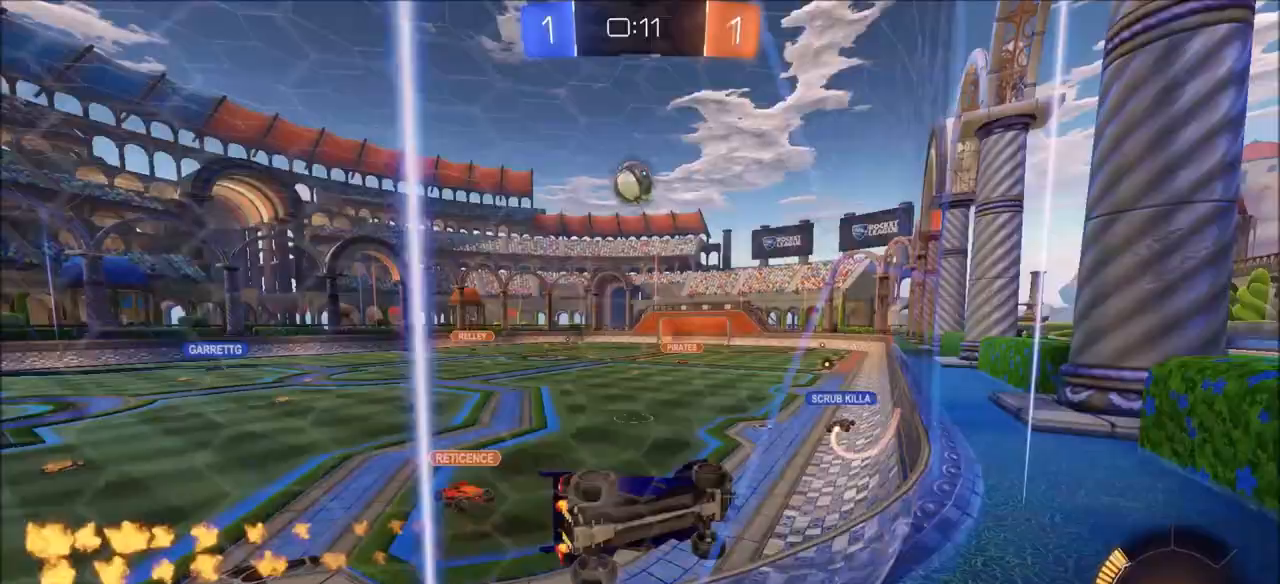
{"buttons": ["CIRCLE", "R2"], "left_stick": "center", "right_stick": "center", "events": [[33, "left_stick", "left"], [300, "left_stick", "center"], [383, "CIRCLE", "down"]]}
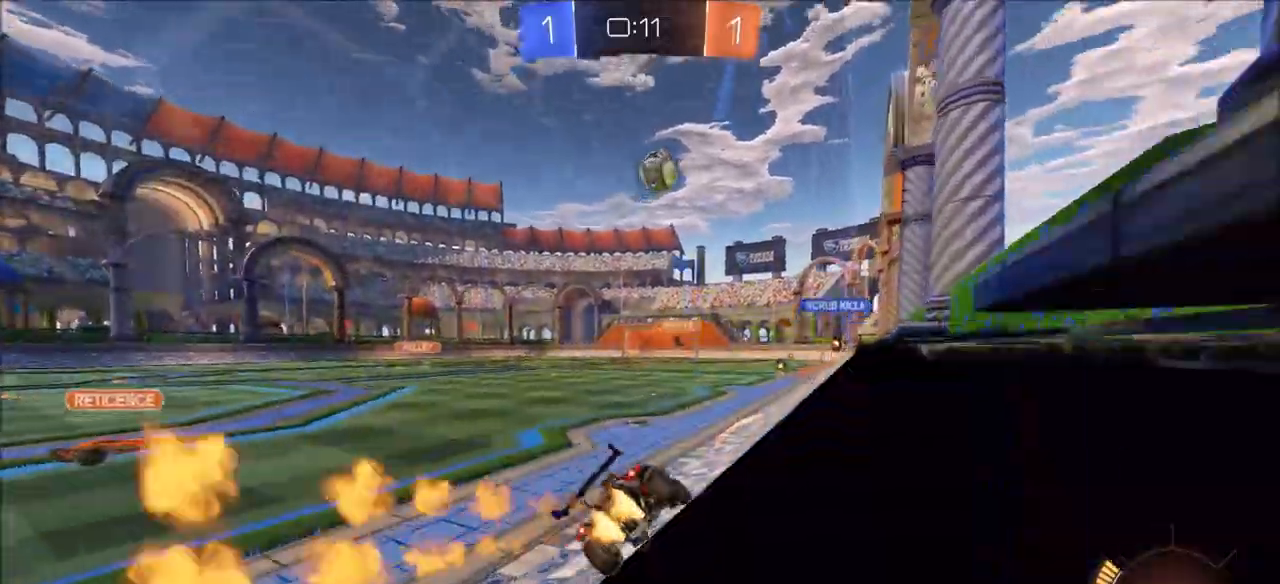
{"buttons": ["R2"], "left_stick": "left", "right_stick": "center", "events": [[17, "left_stick", "left"], [133, "CIRCLE", "up"], [133, "left_stick", "center"], [317, "left_stick", "left"]]}
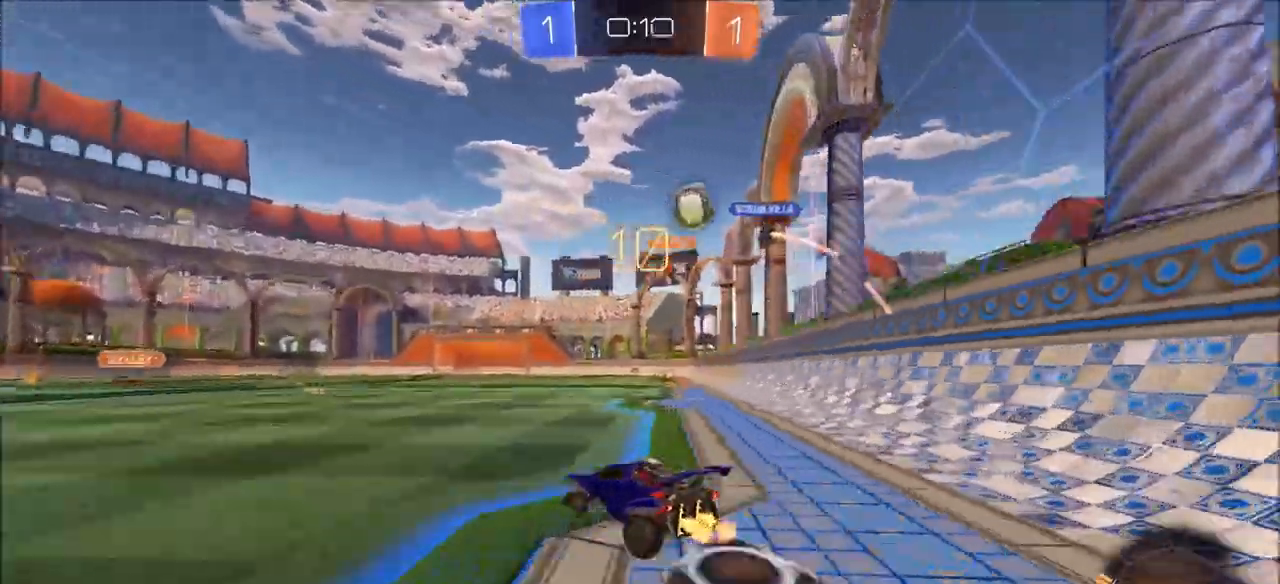
{"buttons": ["R2"], "left_stick": "left", "right_stick": "center", "events": [[333, "R2", "up"], [400, "L1", "down"], [450, "R2", "down"], [500, "L1", "up"]]}
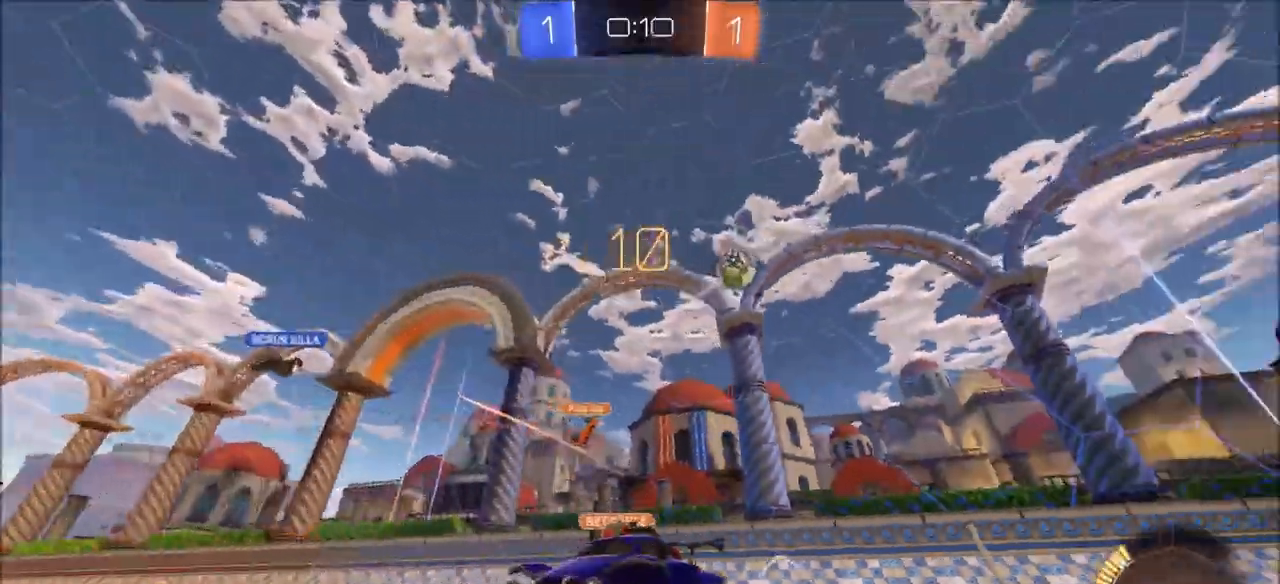
{"buttons": ["CROSS", "L1", "R2"], "left_stick": "up", "right_stick": "center", "events": [[200, "TRIANGLE", "down"], [267, "TRIANGLE", "up"], [267, "left_stick", "up-right"], [333, "CROSS", "down"], [350, "L1", "down"], [367, "CROSS", "up"], [433, "left_stick", "up"], [450, "CROSS", "down"]]}
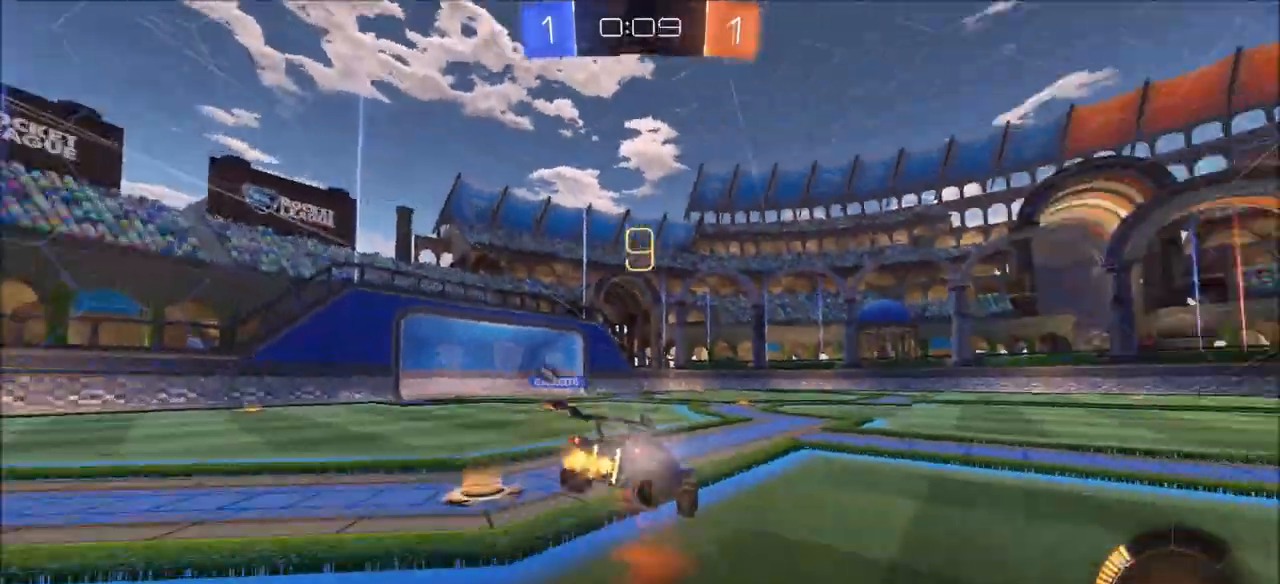
{"buttons": ["TRIANGLE"], "left_stick": "center", "right_stick": "center", "events": [[100, "CROSS", "up"], [167, "L1", "up"], [250, "left_stick", "center"], [333, "R2", "up"], [450, "TRIANGLE", "down"]]}
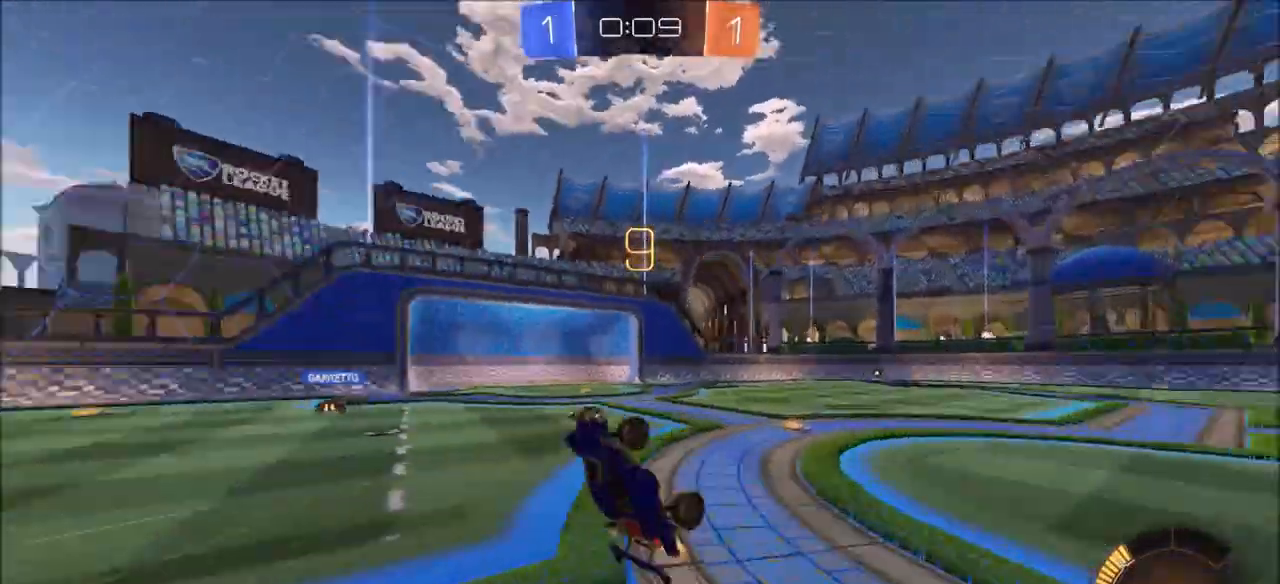
{"buttons": ["R2"], "left_stick": "up-left", "right_stick": "center", "events": [[33, "TRIANGLE", "up"], [217, "left_stick", "left"], [283, "R2", "down"], [333, "left_stick", "center"], [433, "left_stick", "up-left"]]}
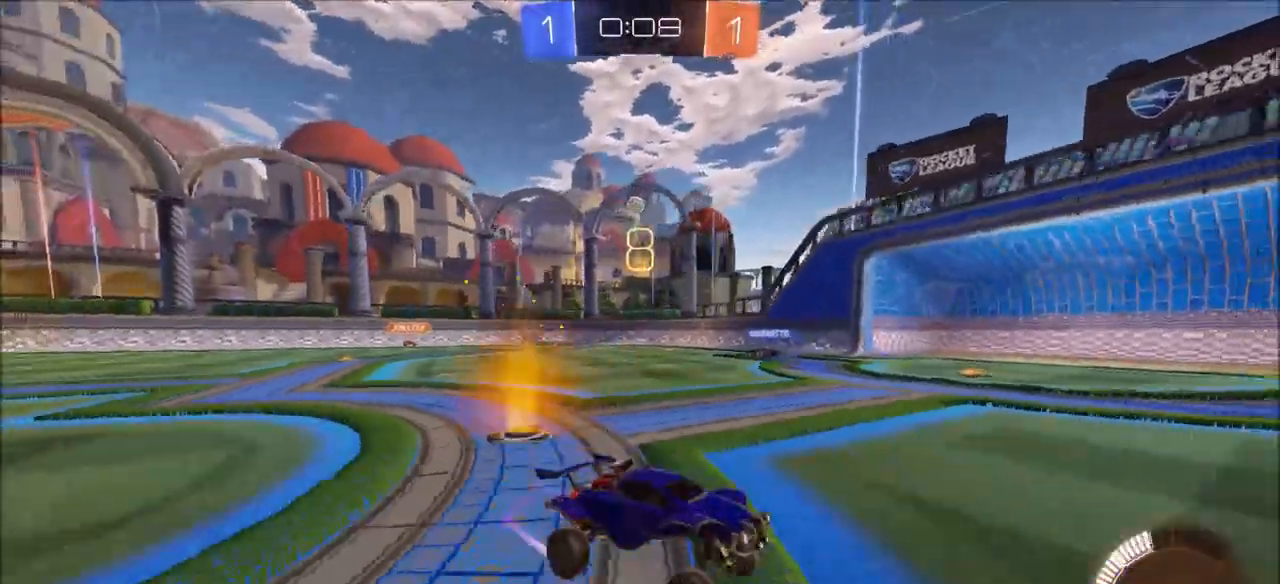
{"buttons": ["R2"], "left_stick": "up-left", "right_stick": "center", "events": []}
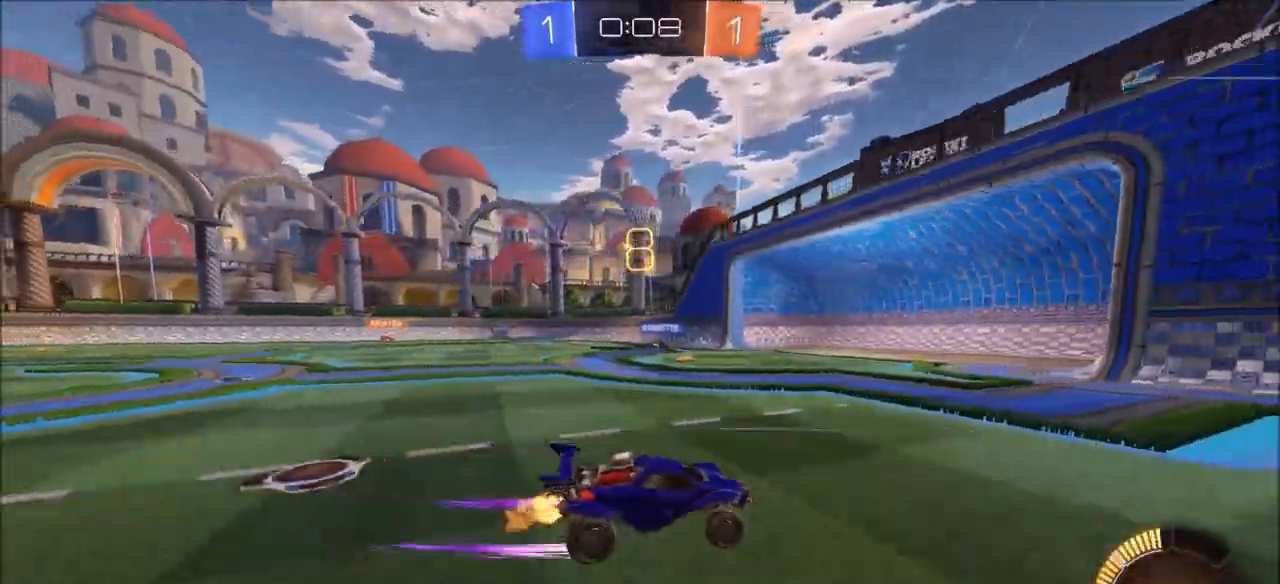
{"buttons": ["R2"], "left_stick": "center", "right_stick": "center", "events": [[367, "left_stick", "center"]]}
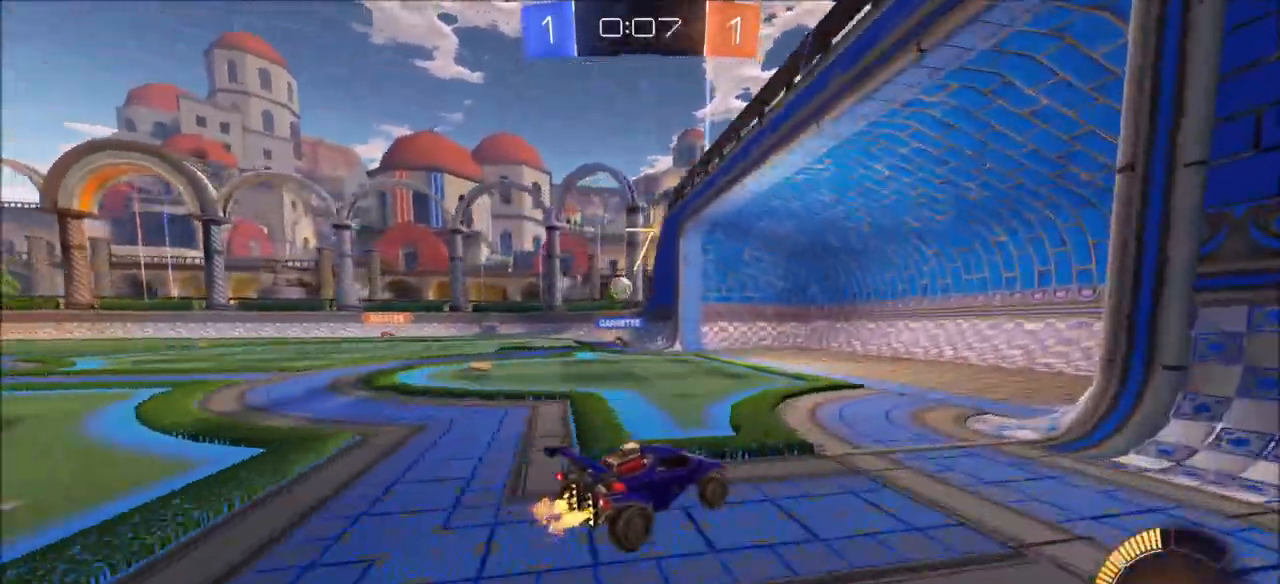
{"buttons": [], "left_stick": "left", "right_stick": "center", "events": [[150, "left_stick", "left"], [167, "R2", "up"], [283, "L1", "down"], [467, "L1", "up"]]}
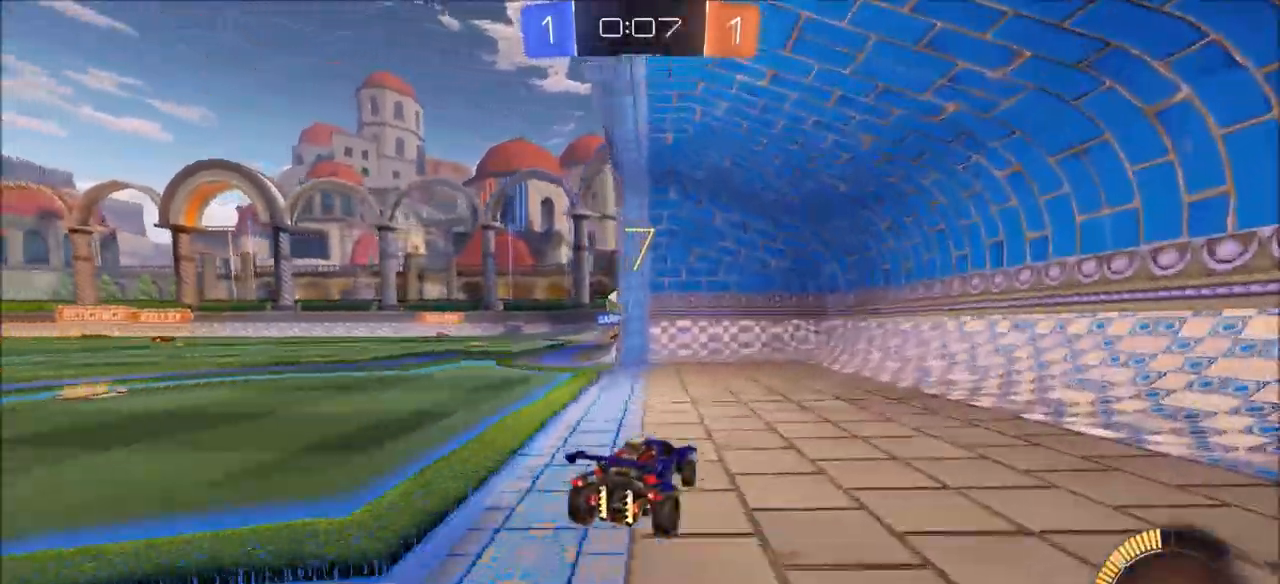
{"buttons": [], "left_stick": "center", "right_stick": "center", "events": [[50, "left_stick", "center"], [100, "L2", "down"], [267, "L2", "up"], [417, "left_stick", "left"], [500, "left_stick", "center"]]}
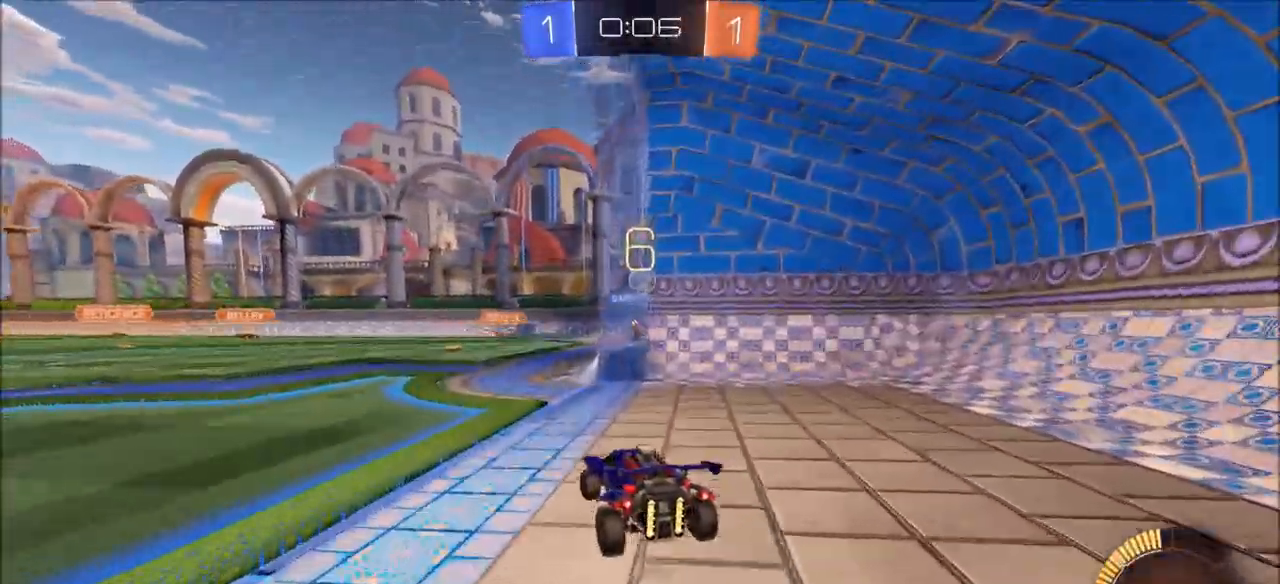
{"buttons": [], "left_stick": "center", "right_stick": "center", "events": []}
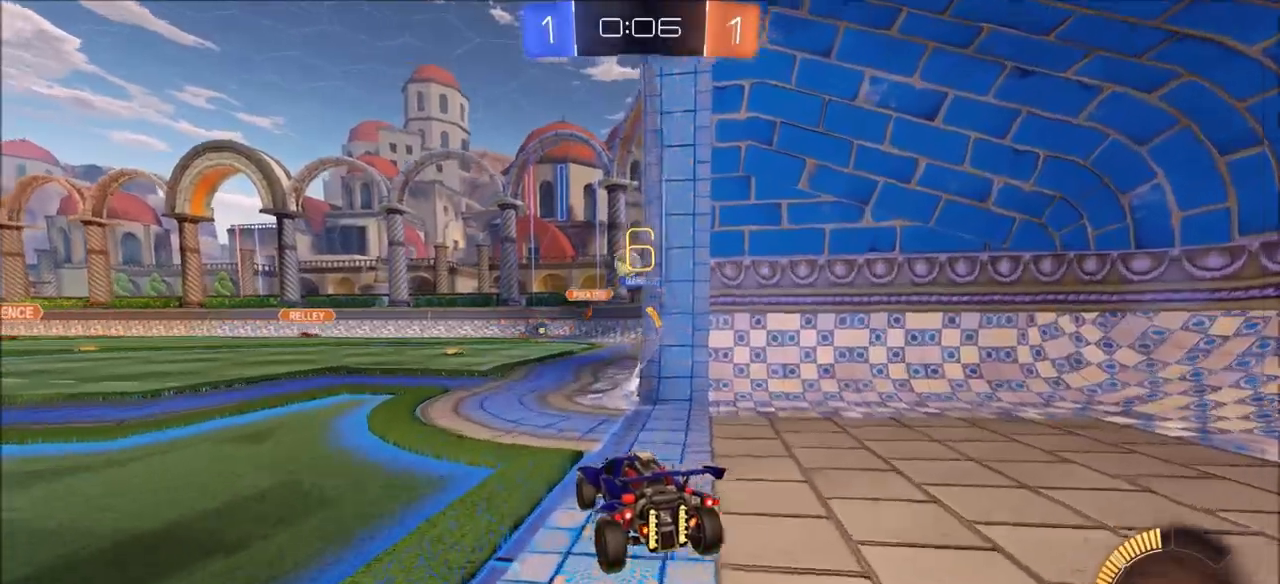
{"buttons": [], "left_stick": "center", "right_stick": "center", "events": [[283, "R2", "down"], [500, "R2", "up"]]}
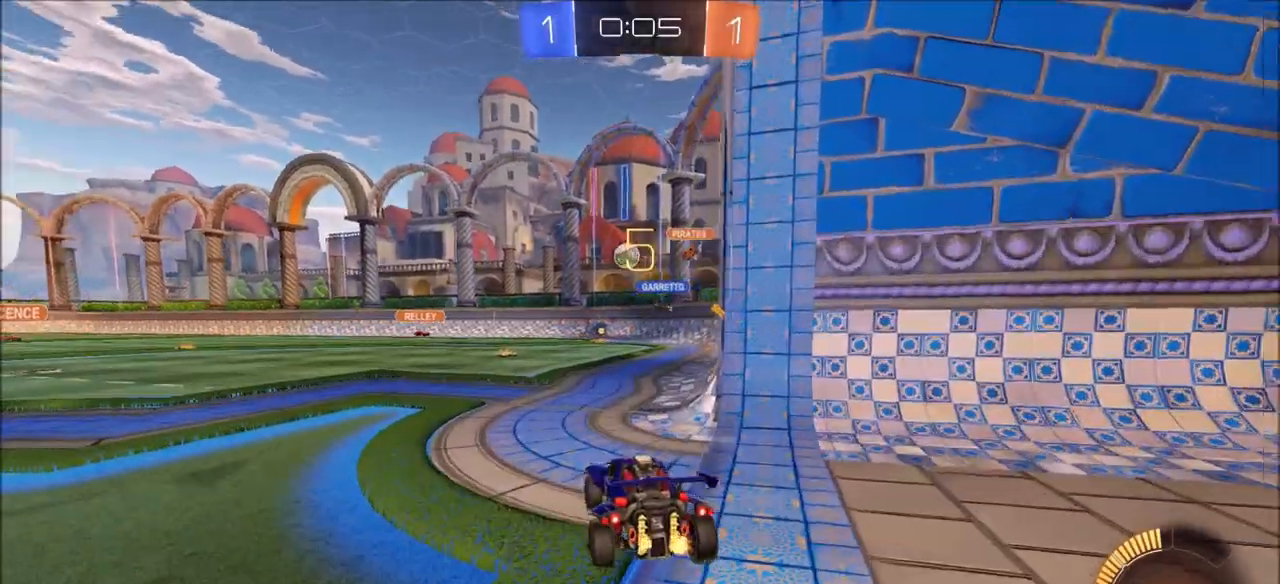
{"buttons": ["L2"], "left_stick": "center", "right_stick": "center", "events": [[100, "L2", "down"], [183, "left_stick", "right"], [467, "left_stick", "center"]]}
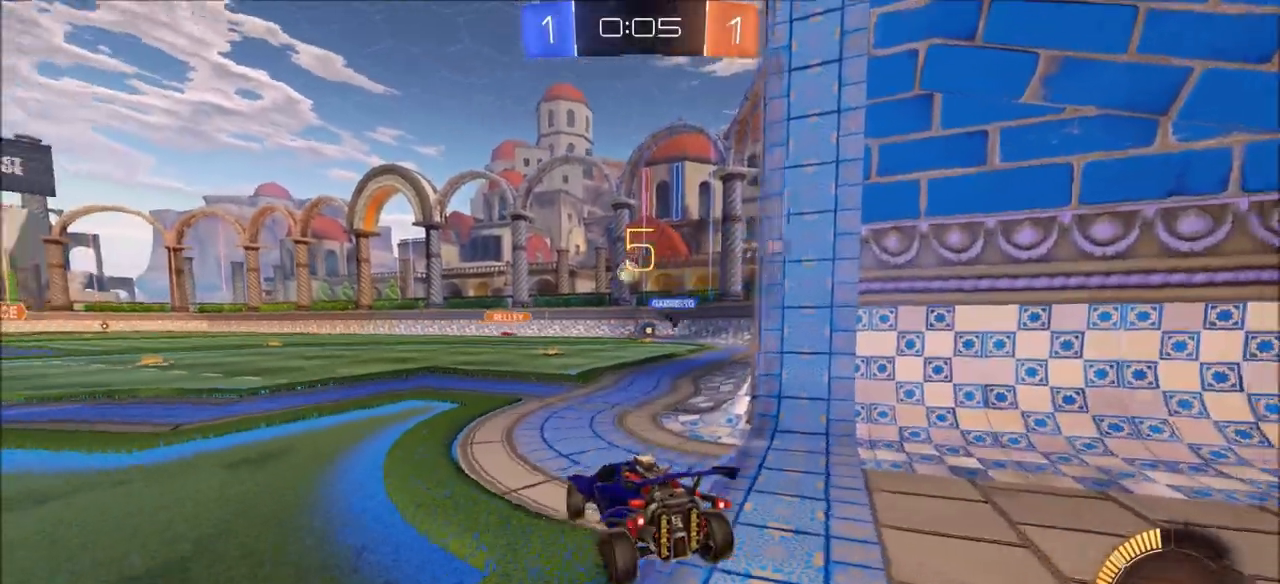
{"buttons": ["R2"], "left_stick": "right", "right_stick": "center", "events": [[100, "L2", "up"], [167, "R2", "down"], [467, "left_stick", "right"]]}
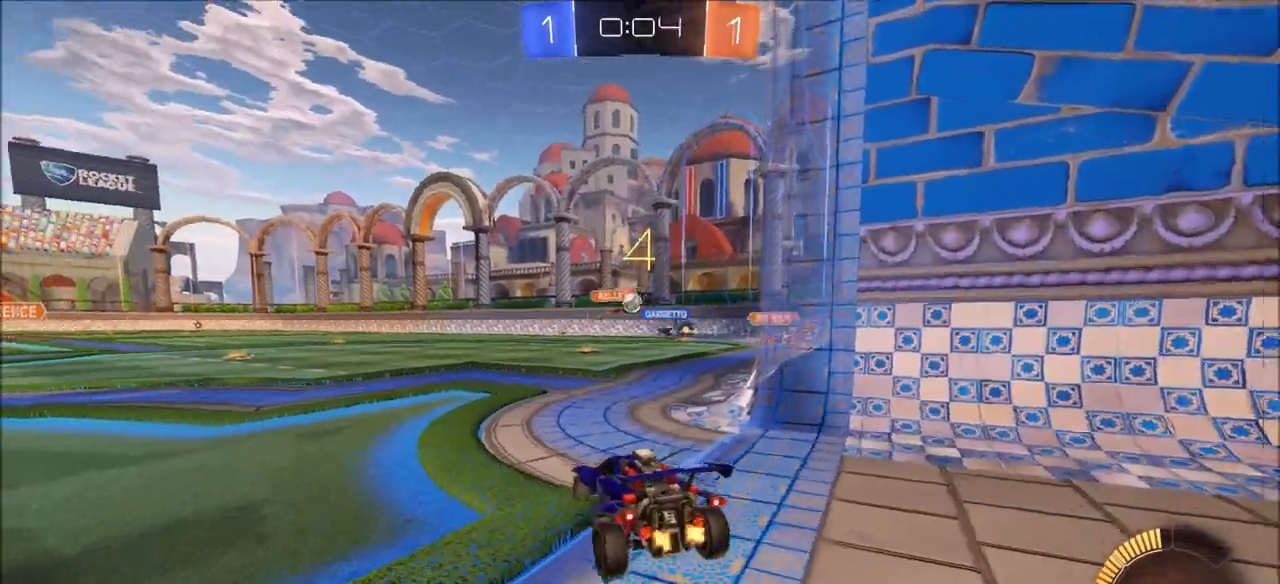
{"buttons": ["R2"], "left_stick": "center", "right_stick": "center", "events": [[17, "left_stick", "up-right"], [400, "left_stick", "center"]]}
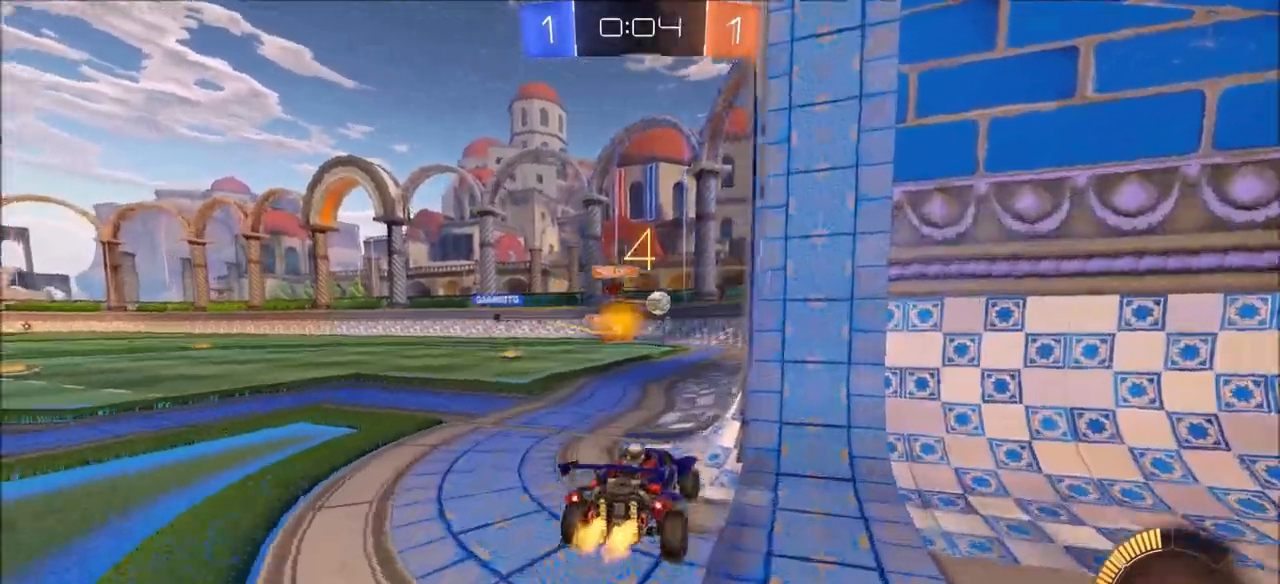
{"buttons": ["R2"], "left_stick": "right", "right_stick": "center", "events": [[100, "left_stick", "left"], [217, "left_stick", "center"], [317, "R2", "up"], [450, "R2", "down"], [450, "left_stick", "right"]]}
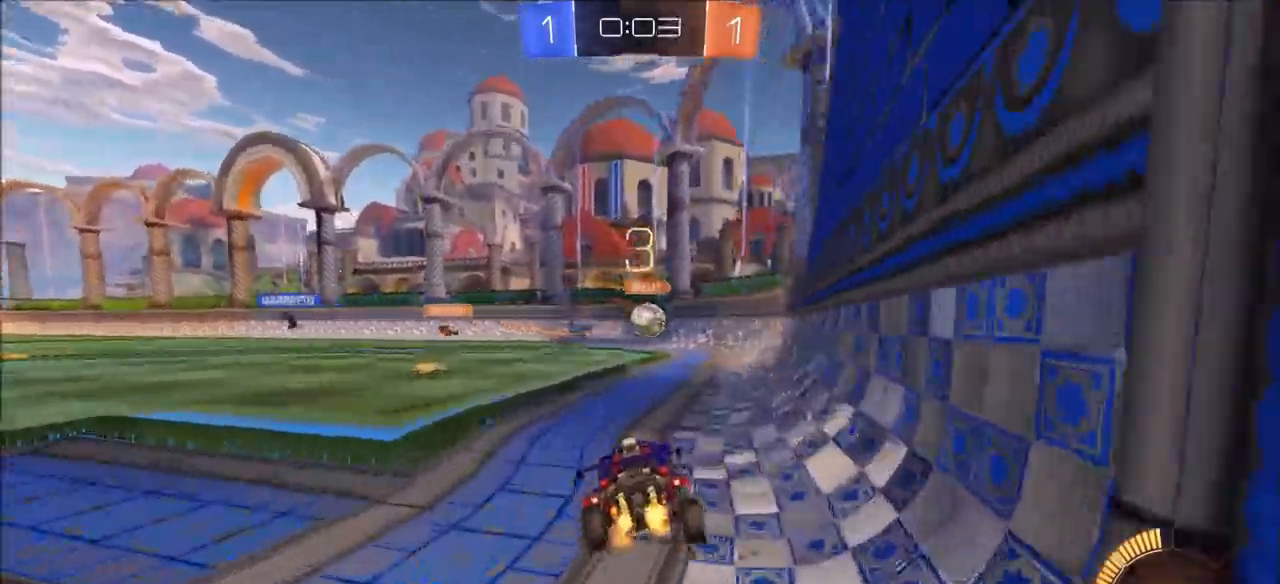
{"buttons": ["CIRCLE", "R2"], "left_stick": "up-left", "right_stick": "center", "events": [[117, "CIRCLE", "down"], [117, "left_stick", "center"], [250, "CROSS", "down"], [250, "left_stick", "down-left"], [417, "CROSS", "up"], [433, "left_stick", "up-left"]]}
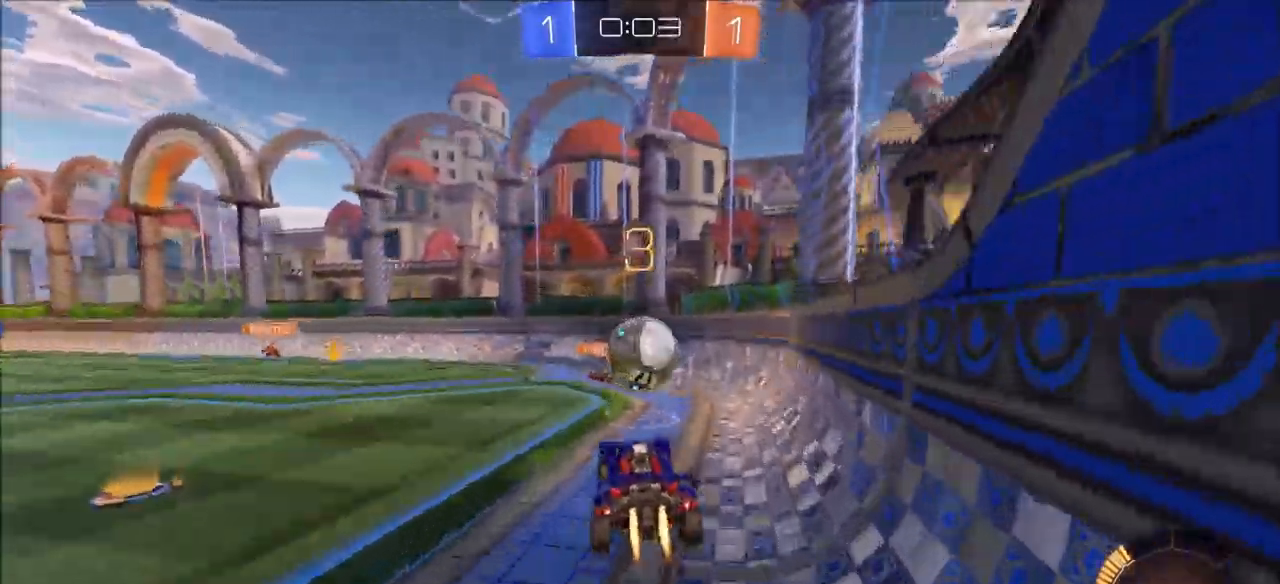
{"buttons": ["R2"], "left_stick": "down-right", "right_stick": "center", "events": [[17, "left_stick", "center"], [83, "left_stick", "up-right"], [150, "CROSS", "down"], [183, "CIRCLE", "up"], [267, "CROSS", "up"], [350, "left_stick", "down-right"]]}
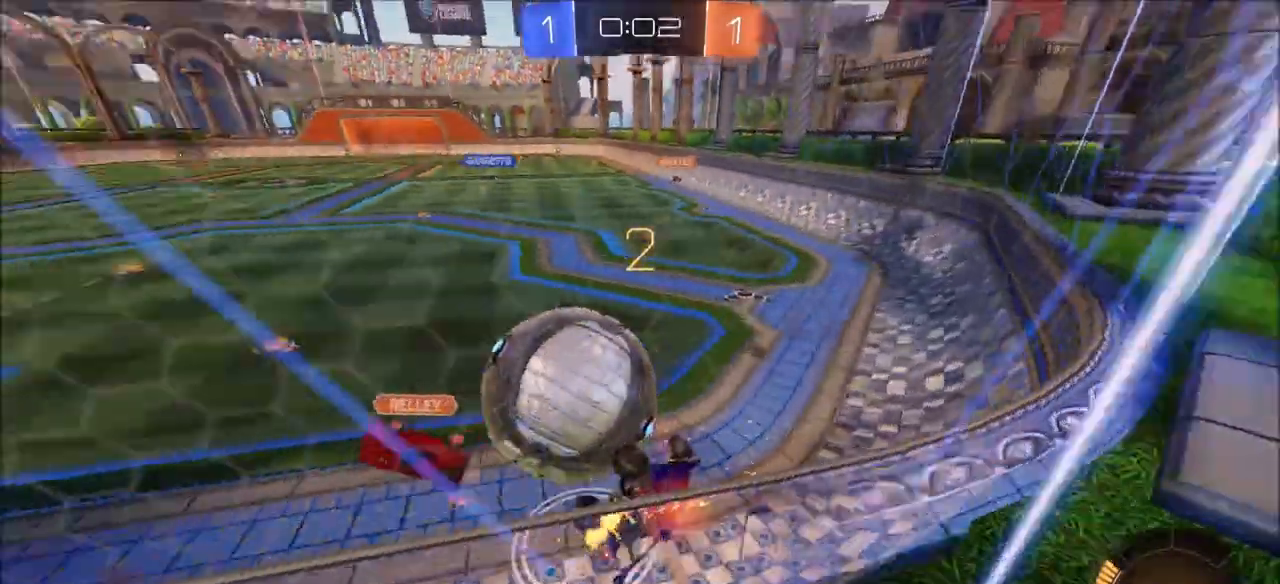
{"buttons": ["L2"], "left_stick": "center", "right_stick": "center", "events": [[33, "CIRCLE", "down"], [67, "CIRCLE", "up"], [233, "left_stick", "down-left"], [317, "L2", "down"], [350, "R2", "up"], [467, "left_stick", "center"]]}